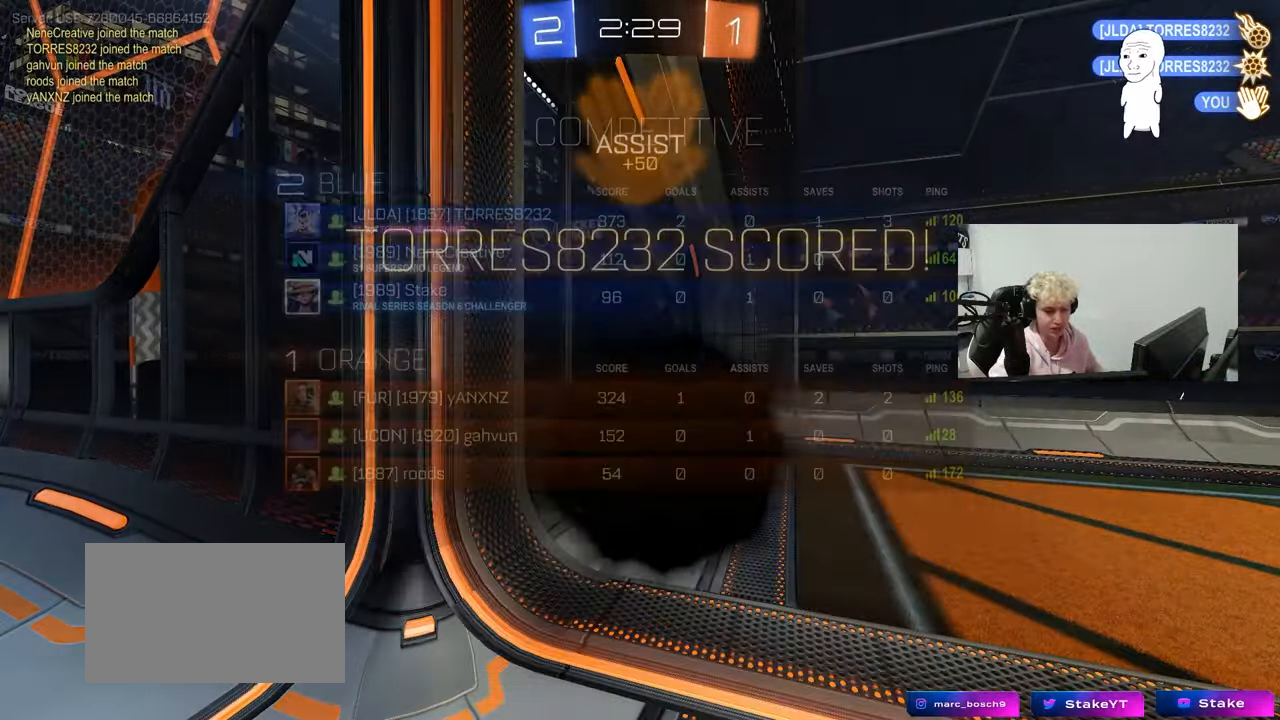
Gameplay with keyboard and mouse; each line is a JSON object with the keys and mouse buttons held at the frame after it. "events" lists presses ("down") and releases ("up") of "1", "2", "3", "4", "5", "a", "alt", "c", "caps_lock", "ctrl", "d", "e", "f", "g", "q", "r", "s", "shift", "space", "t", "tab", "v", "w", "x", "z", "mouse_left", "mouse_wheel" and "mouse_right" between this image and that frame as [ms after this image, input, new state], when the widget could be followed in between. "mouse_left", "mouse_wheel", "mouse_right" = the "left", "wheel", "right" buttons of the "mouse" list. No other keys are recorded. "wheel" means that the mouse wheel is clicked or scrolled. "mouse_move" is the direction in which the mouse moves at that frame (one of eight, or "still"), when it could be read.
{"keys": ["tab"], "mouse": [], "mouse_move": "still", "events": [[217, "tab", "down"]]}
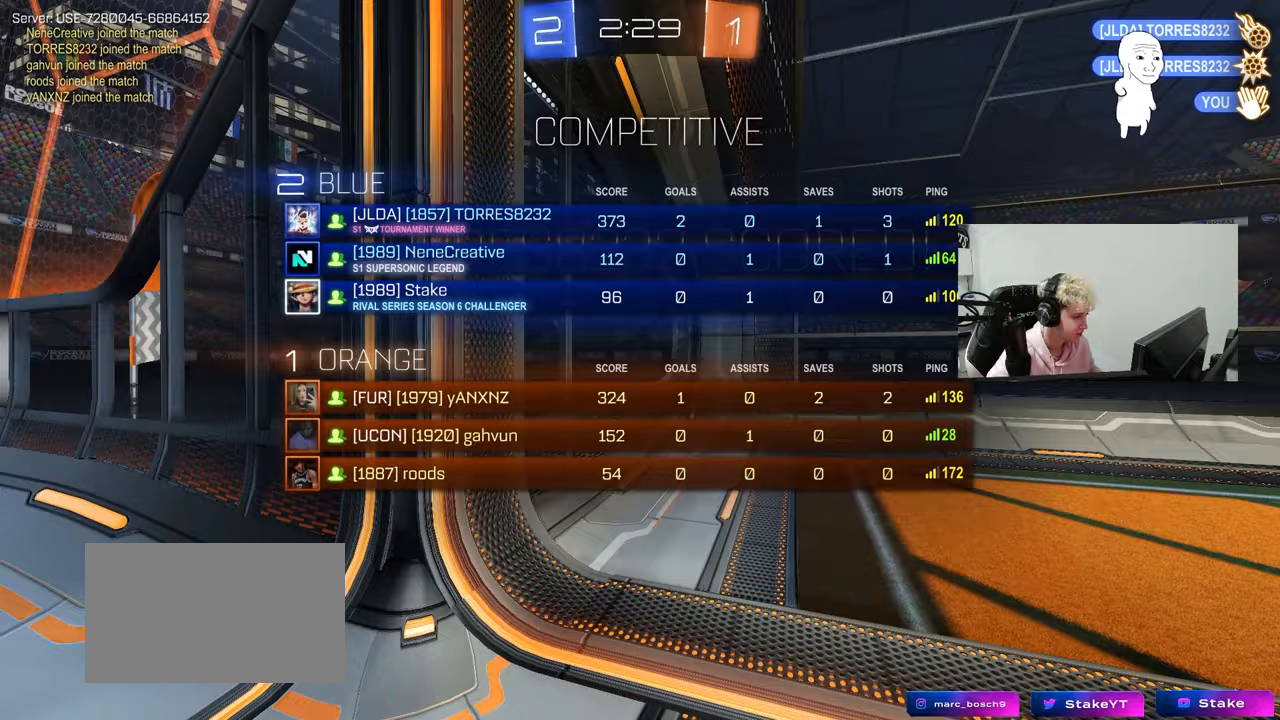
{"keys": [], "mouse": [], "mouse_move": "still", "events": [[50, "tab", "up"]]}
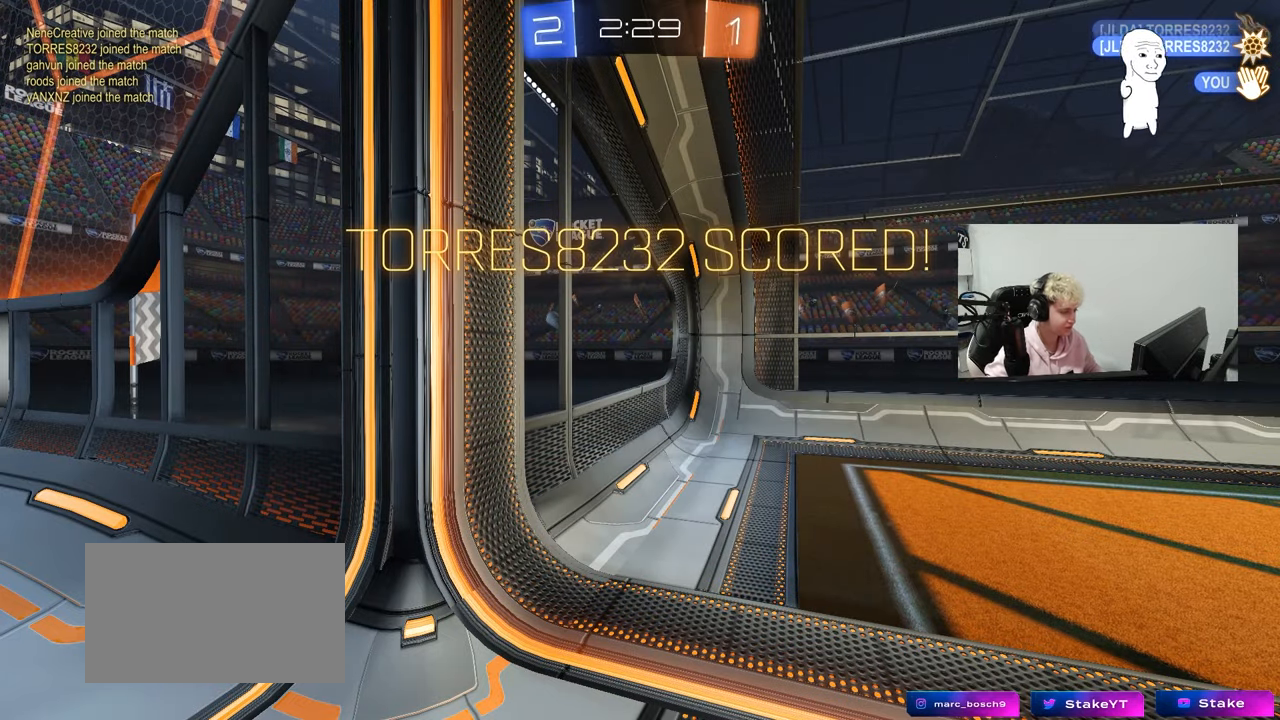
{"keys": ["tab"], "mouse": [], "mouse_move": "still", "events": [[483, "tab", "down"]]}
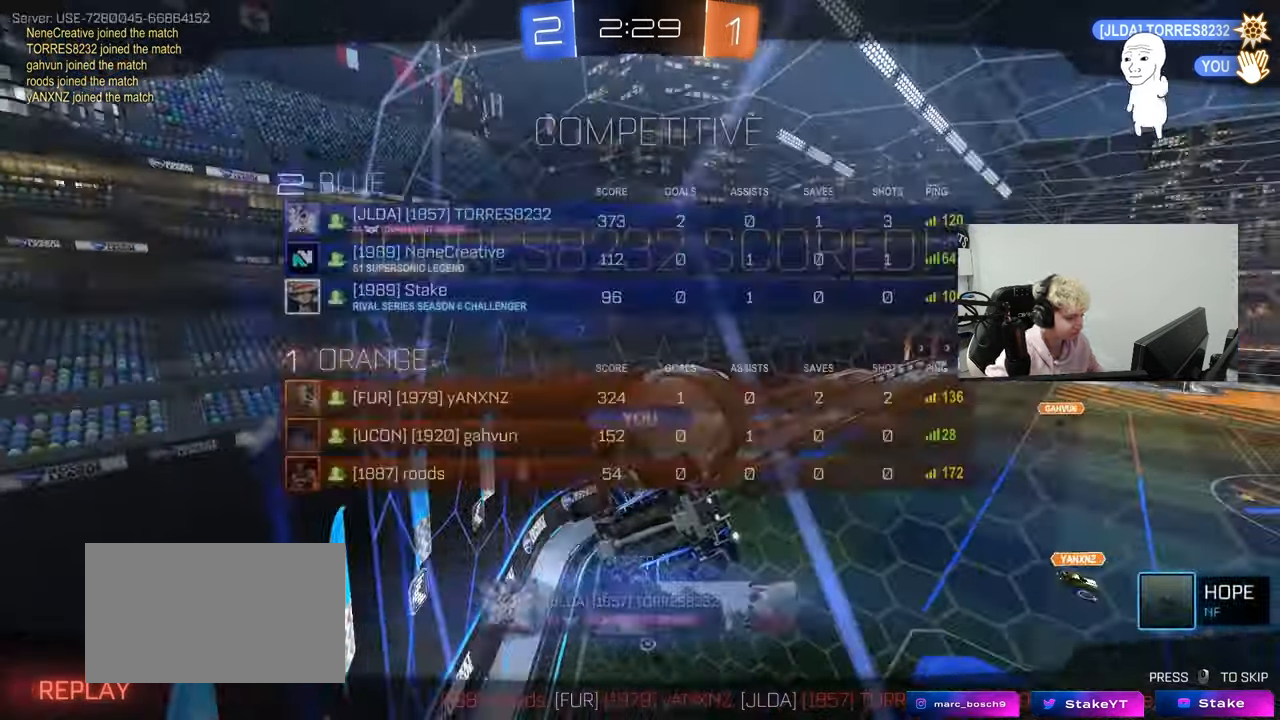
{"keys": [], "mouse": [], "mouse_move": "still", "events": [[450, "tab", "up"]]}
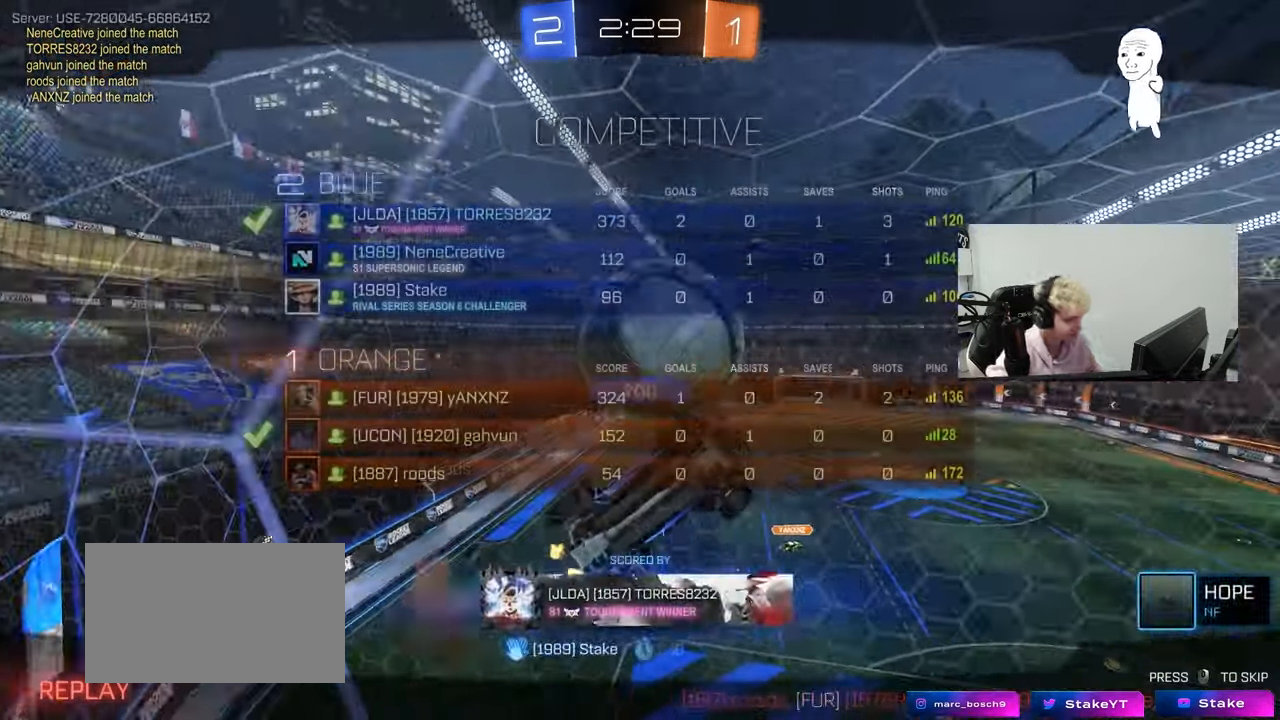
{"keys": [], "mouse": [], "mouse_move": "still", "events": []}
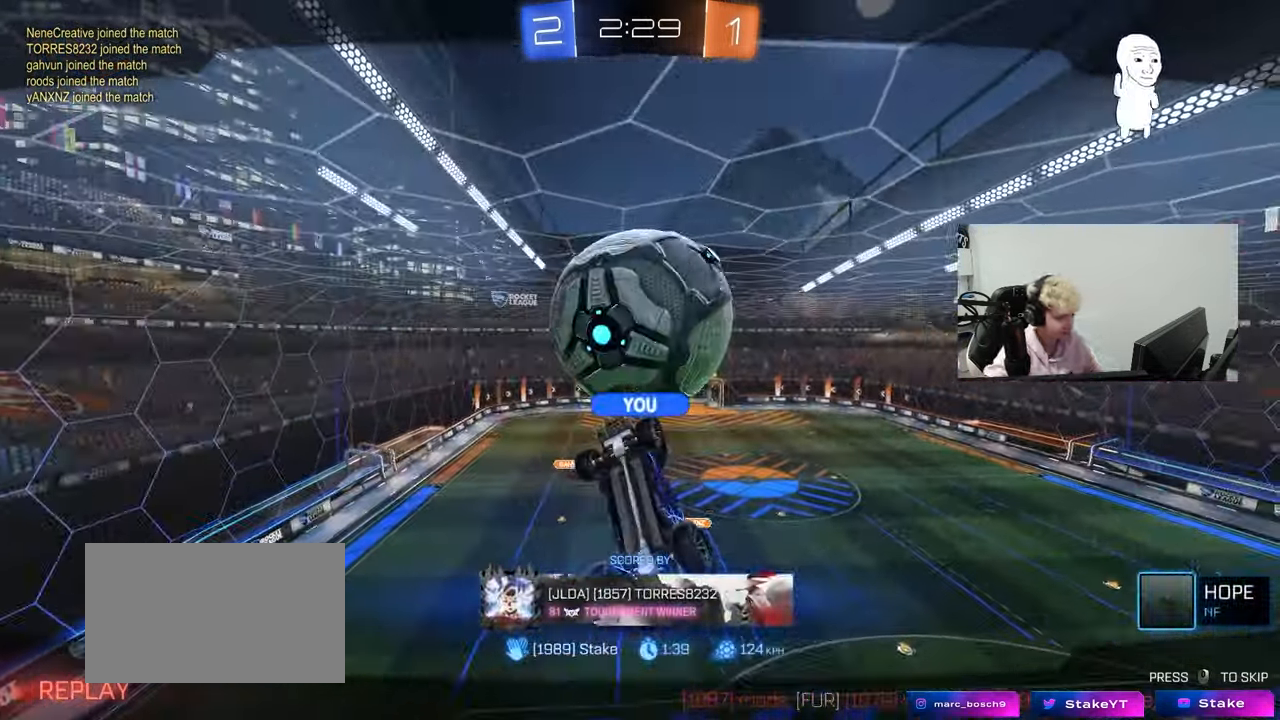
{"keys": [], "mouse": [], "mouse_move": "still", "events": []}
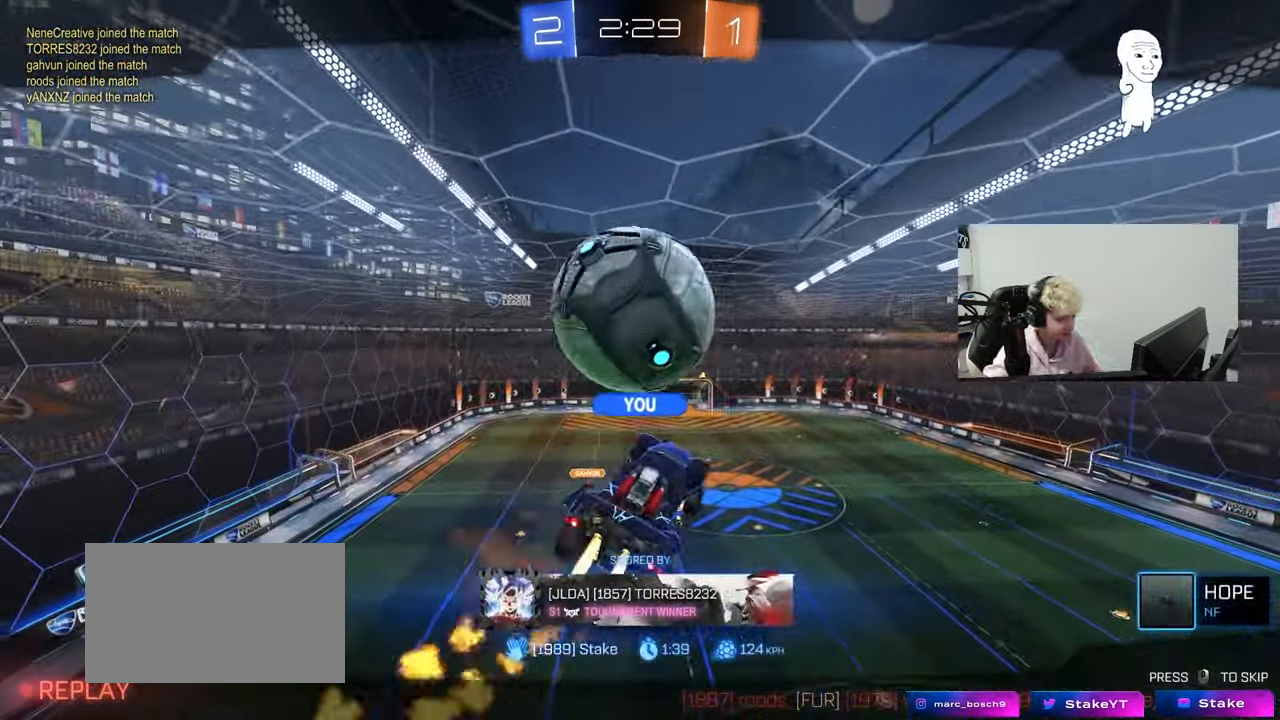
{"keys": [], "mouse": [], "mouse_move": "still", "events": []}
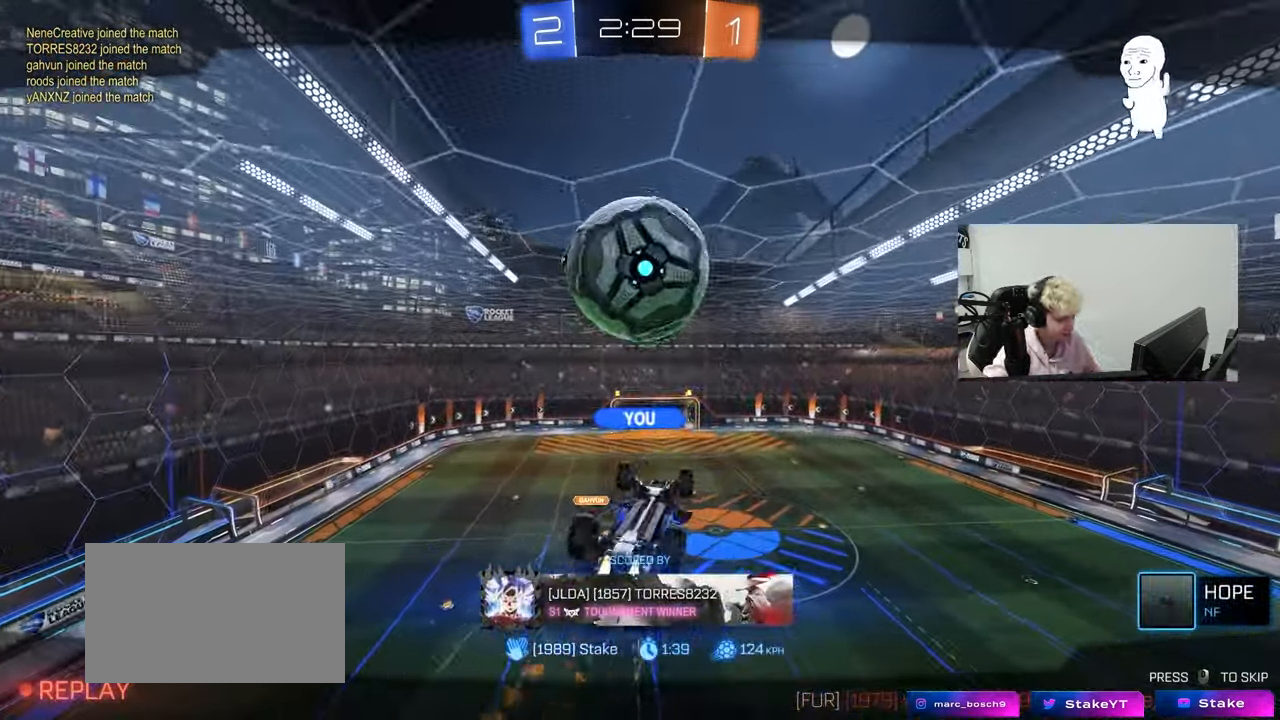
{"keys": [], "mouse": [], "mouse_move": "still", "events": []}
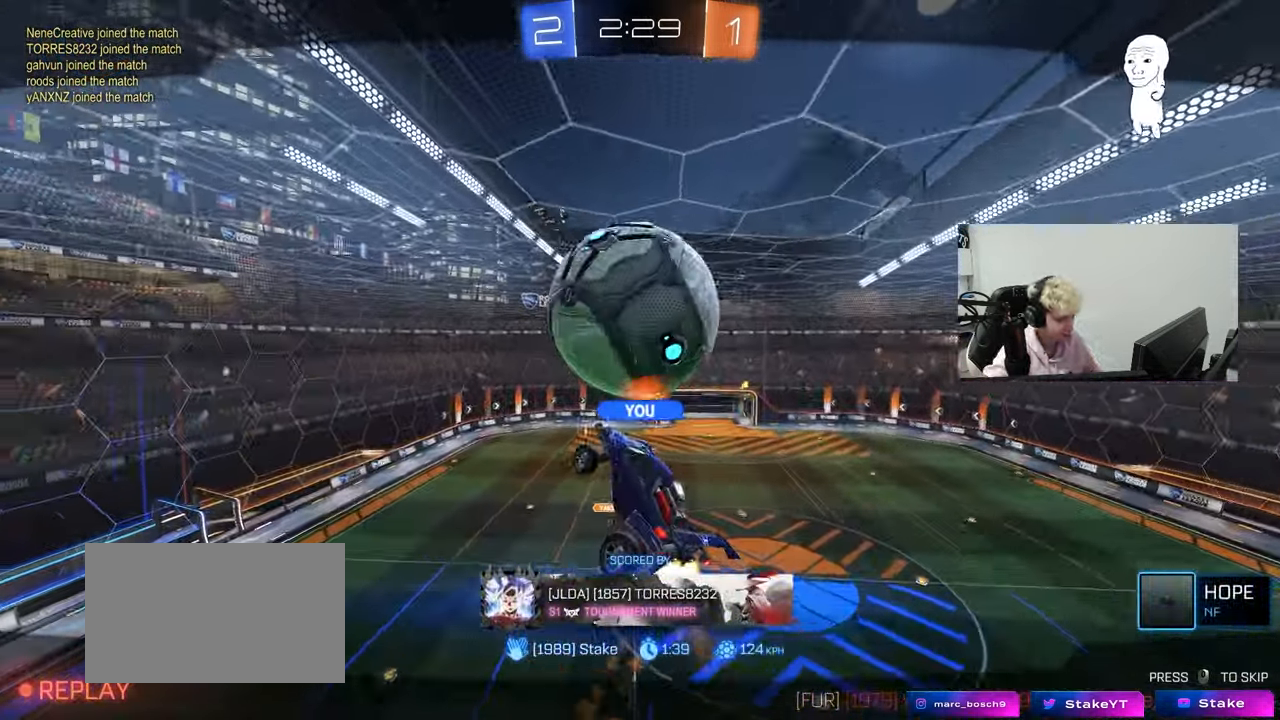
{"keys": [], "mouse": [], "mouse_move": "still", "events": []}
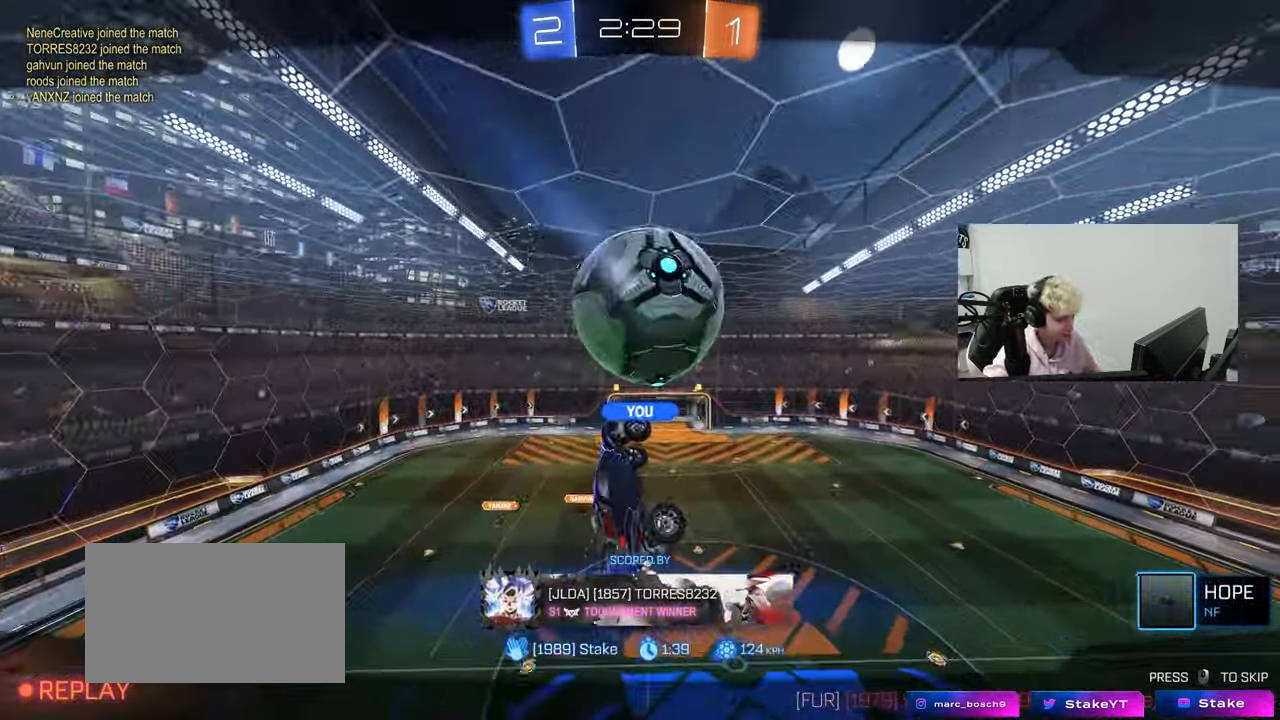
{"keys": [], "mouse": [], "mouse_move": "still", "events": []}
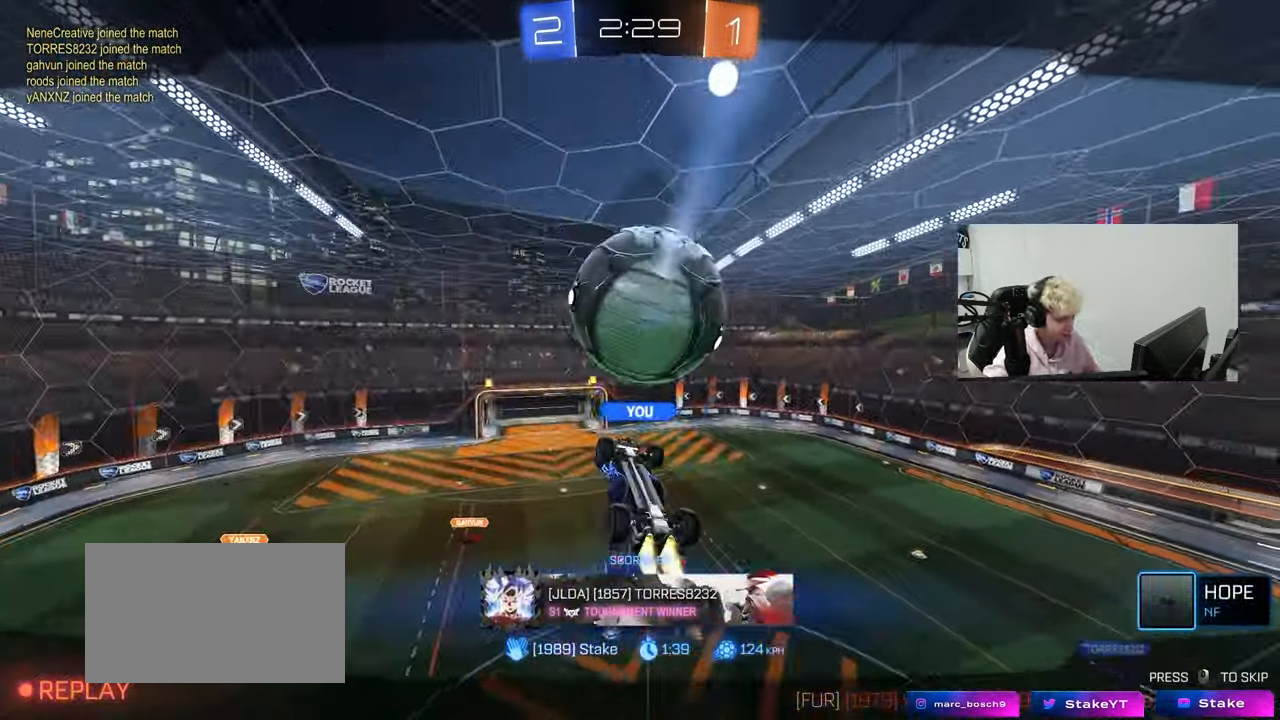
{"keys": [], "mouse": [], "mouse_move": "still", "events": []}
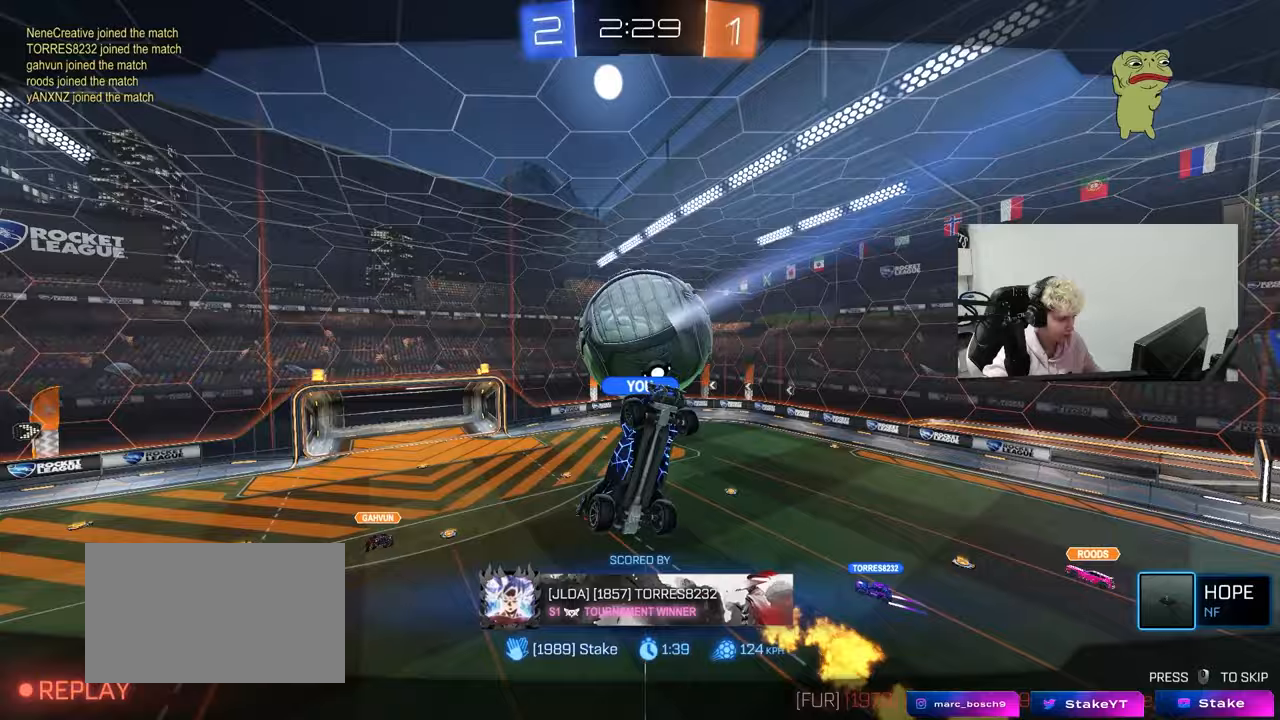
{"keys": [], "mouse": [], "mouse_move": "still", "events": []}
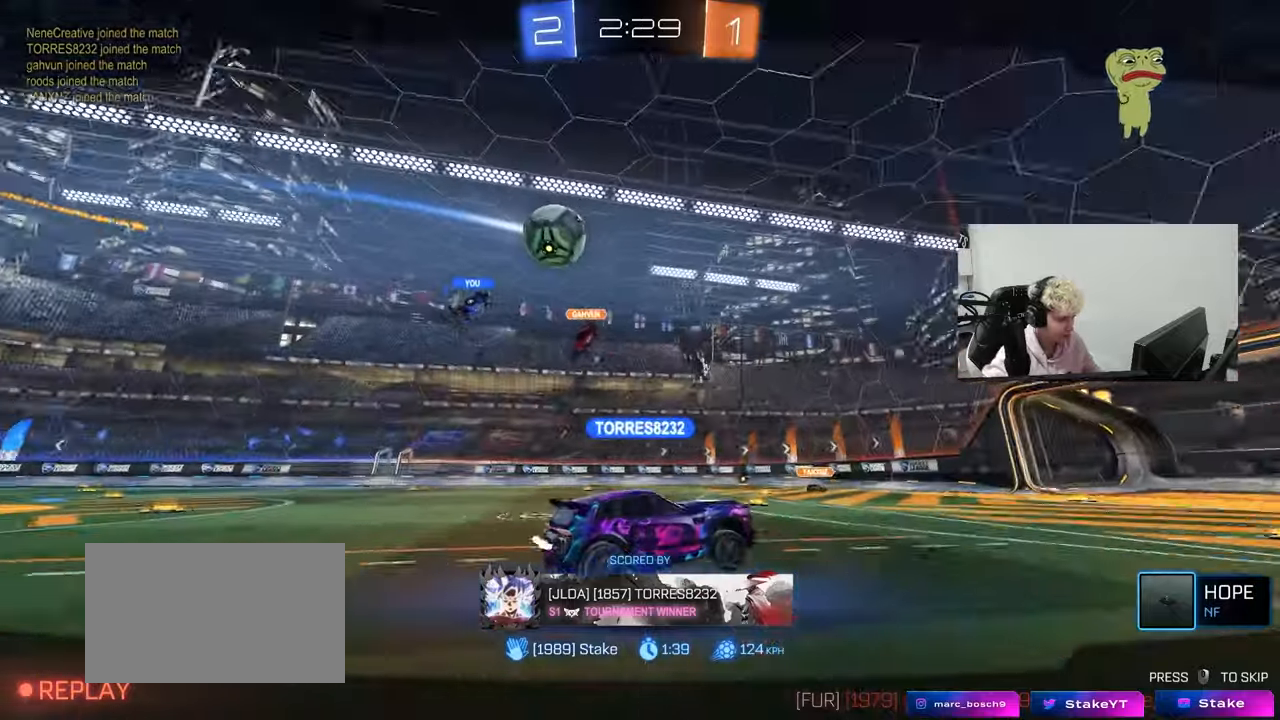
{"keys": [], "mouse": [], "mouse_move": "still", "events": [[317, "mouse_right", "down"], [450, "mouse_right", "up"]]}
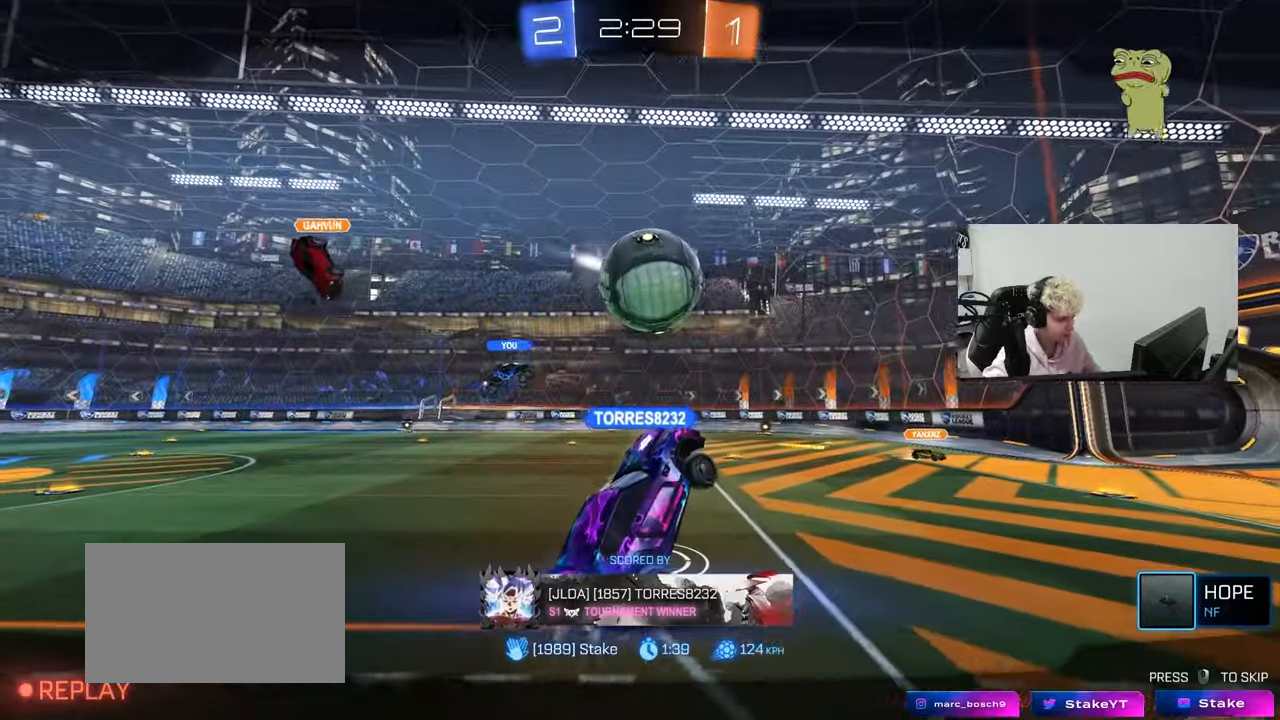
{"keys": [], "mouse": [], "mouse_move": "still", "events": []}
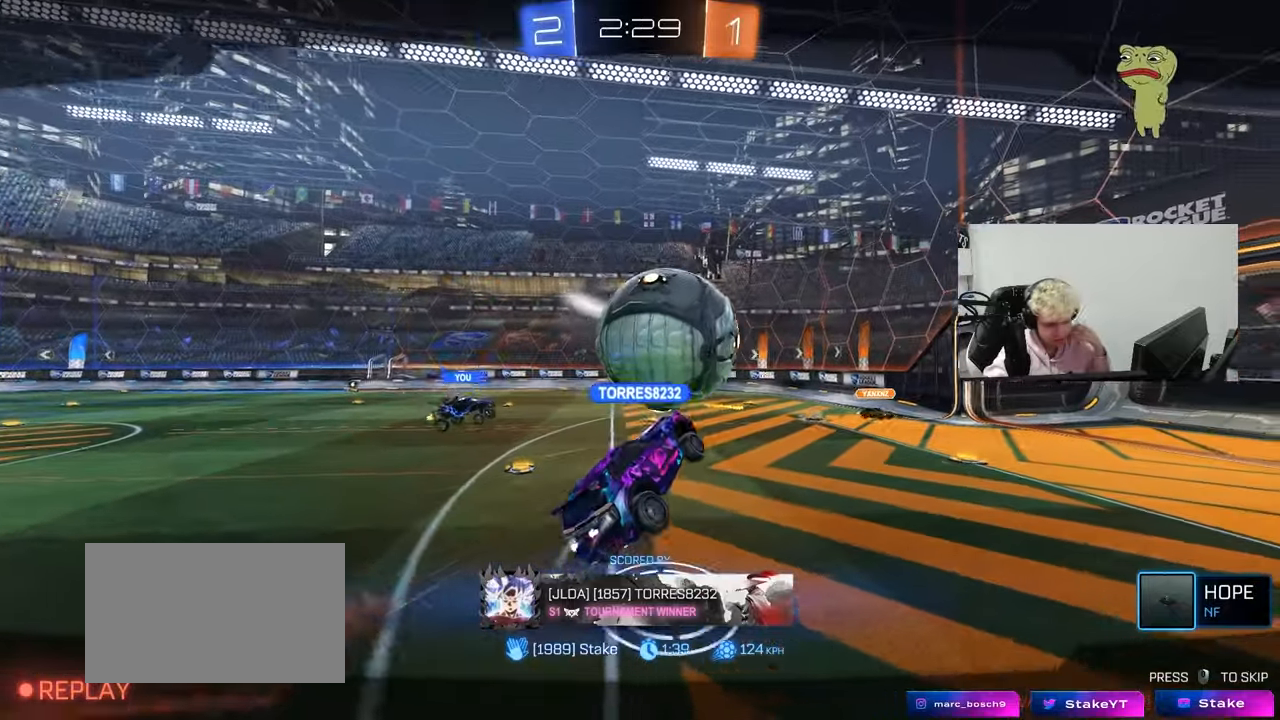
{"keys": [], "mouse": [], "mouse_move": "still", "events": []}
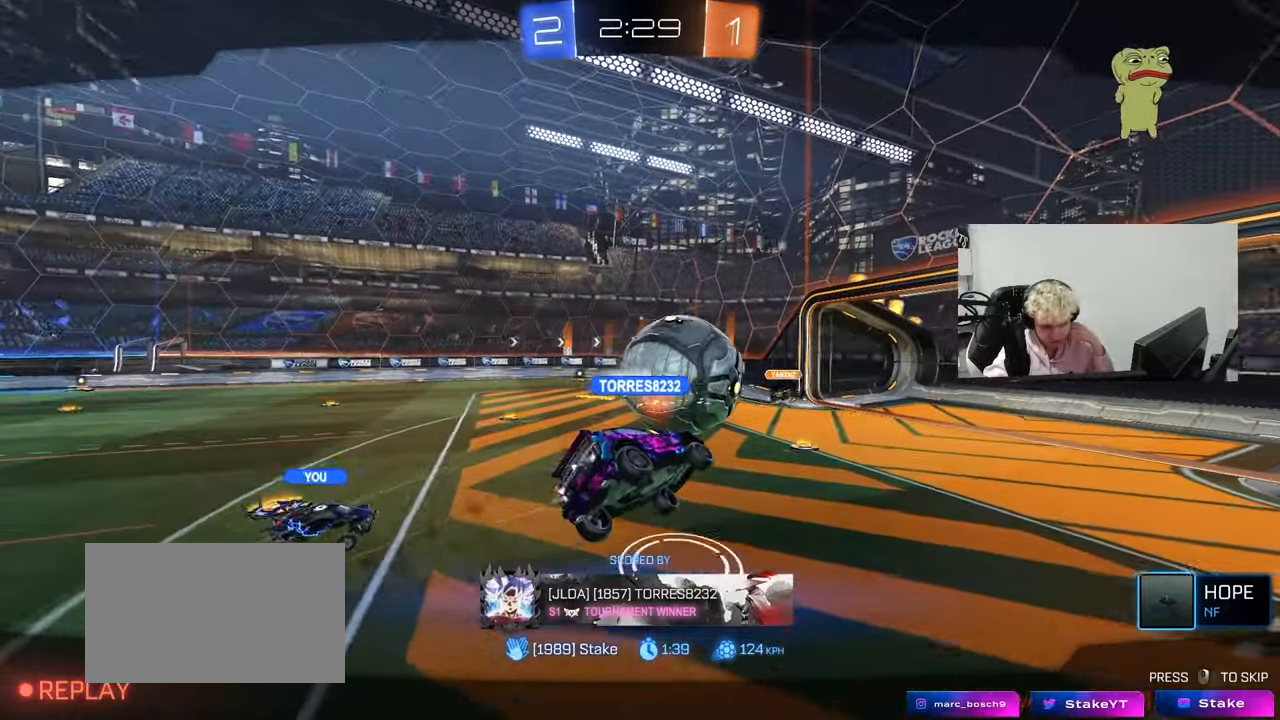
{"keys": [], "mouse": [], "mouse_move": "still", "events": []}
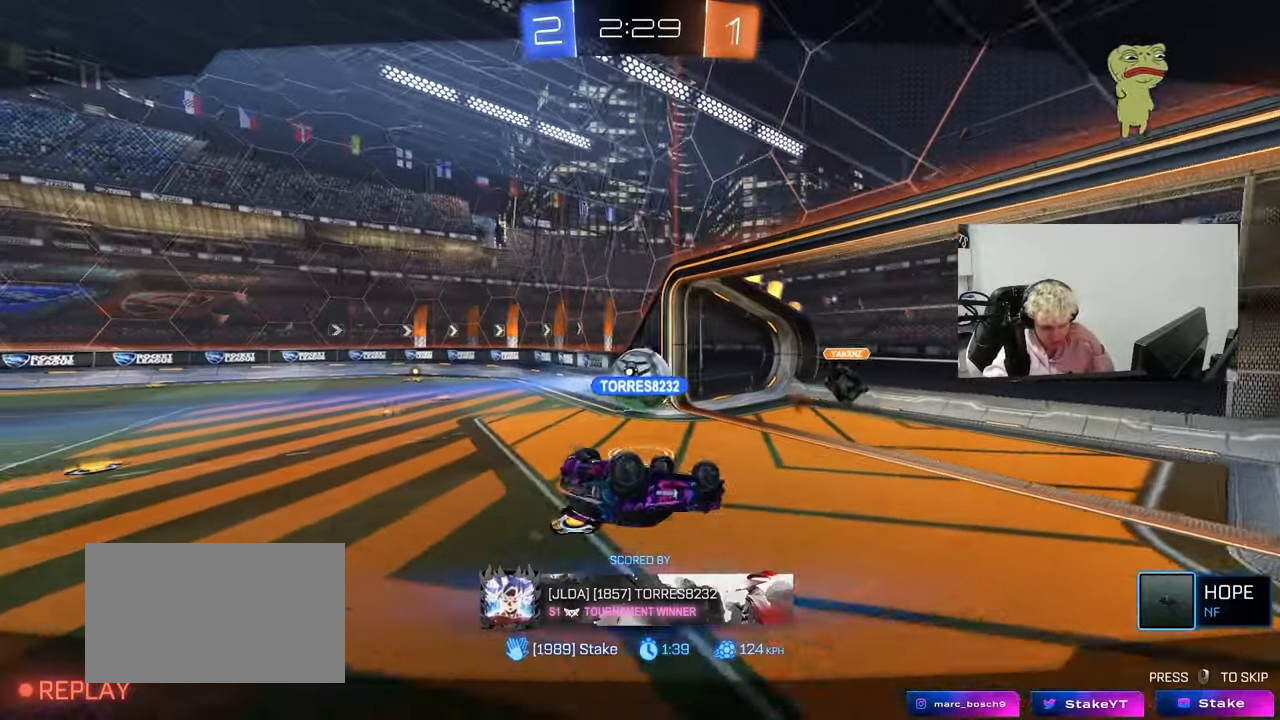
{"keys": [], "mouse": ["right"], "mouse_move": "still", "events": [[417, "mouse_right", "down"]]}
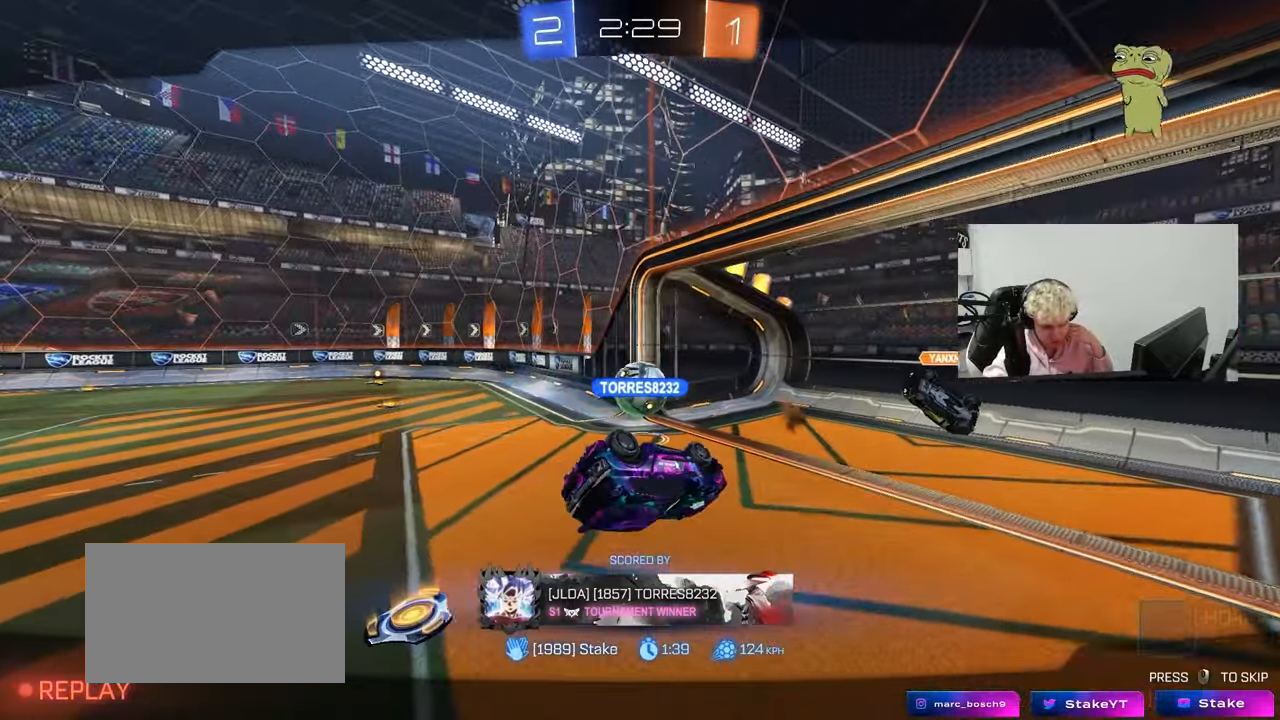
{"keys": [], "mouse": ["right"], "mouse_move": "down-left", "events": [[350, "mouse_right", "up"], [383, "mouse_right", "down"]]}
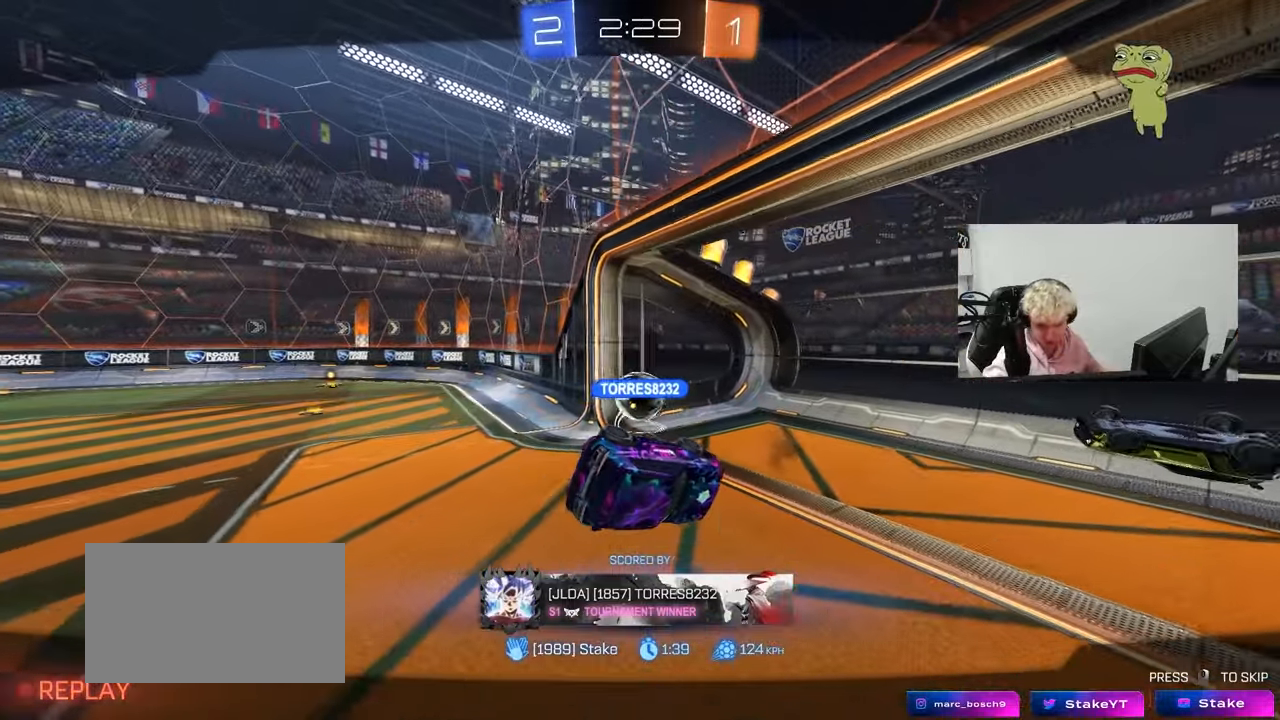
{"keys": ["x"], "mouse": [], "mouse_move": "up", "events": [[117, "mouse_right", "up"], [317, "mouse_wheel", "down"], [350, "z", "down"], [450, "mouse_wheel", "up"], [450, "x", "down"], [500, "z", "up"]]}
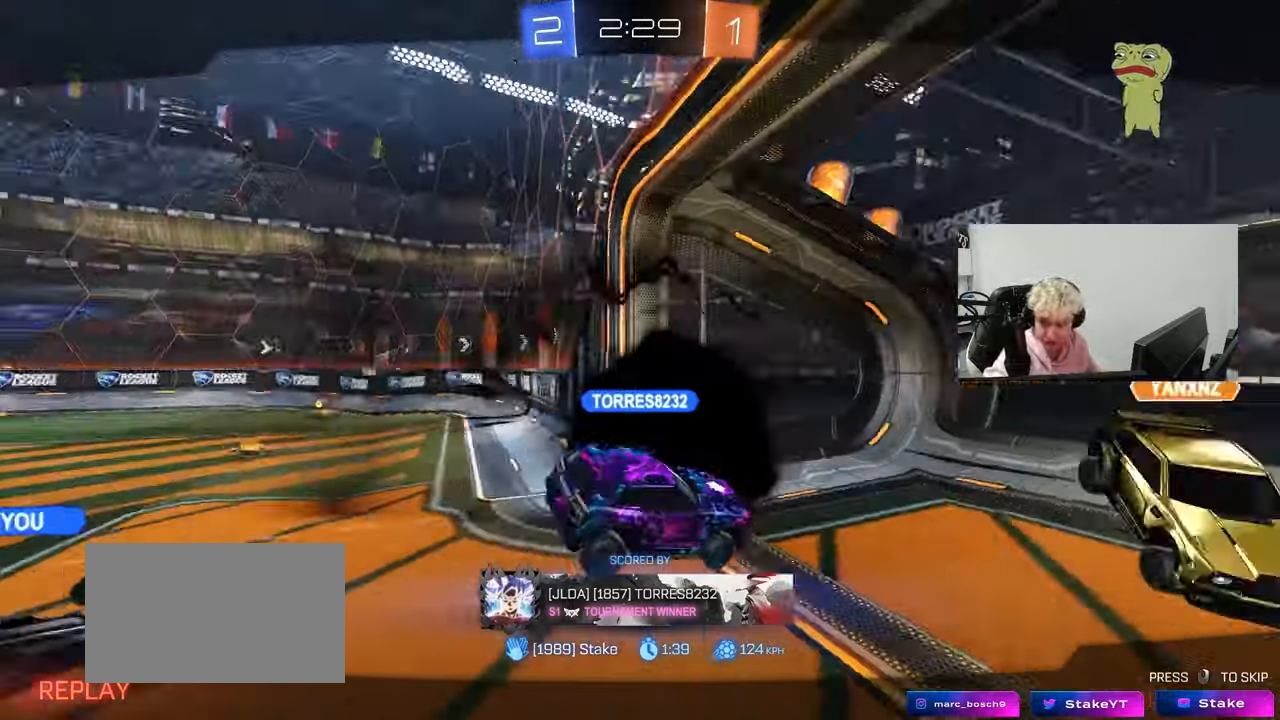
{"keys": ["x", "z"], "mouse": ["wheel"], "mouse_move": "up", "events": [[50, "x", "up"], [133, "z", "down"], [183, "x", "down"], [283, "z", "up"], [317, "x", "up"], [417, "x", "down"], [417, "z", "down"], [467, "mouse_wheel", "down"]]}
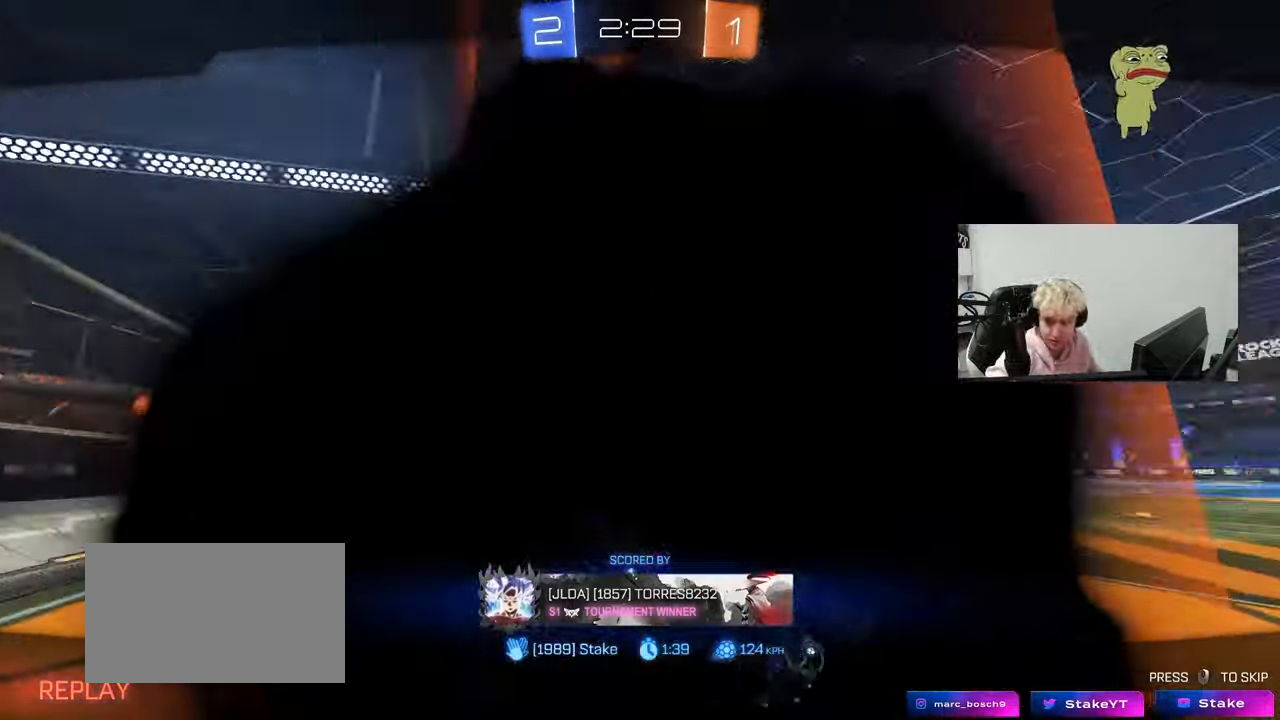
{"keys": [], "mouse": [], "mouse_move": "still", "events": [[17, "z", "up"], [67, "x", "up"], [100, "z", "down"], [150, "mouse_wheel", "up"], [150, "x", "down"], [200, "z", "up"], [300, "x", "up"], [333, "x", "down"], [483, "x", "up"]]}
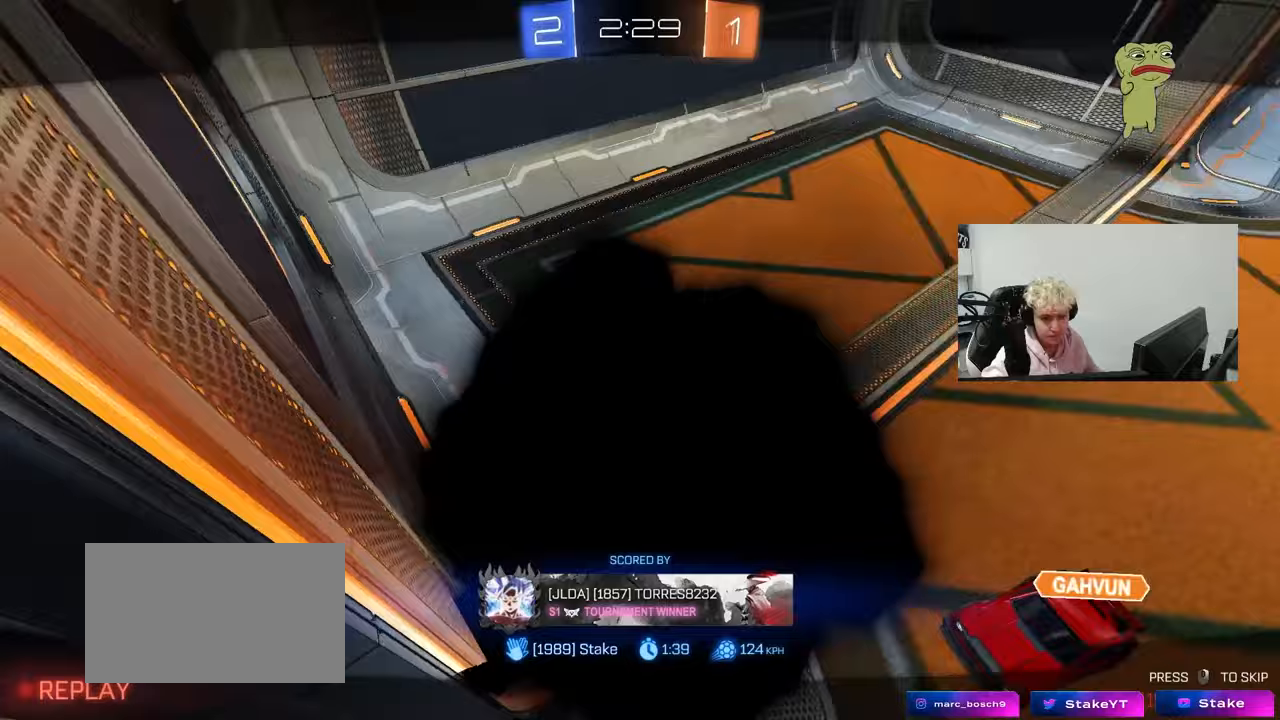
{"keys": [], "mouse": [], "mouse_move": "still", "events": [[33, "mouse_wheel", "down"], [33, "z", "down"], [117, "x", "down"], [117, "z", "up"], [217, "mouse_wheel", "up"], [217, "x", "up"], [267, "z", "down"], [317, "mouse_wheel", "down"], [317, "x", "down"], [450, "mouse_wheel", "up"], [450, "x", "up"], [450, "z", "up"]]}
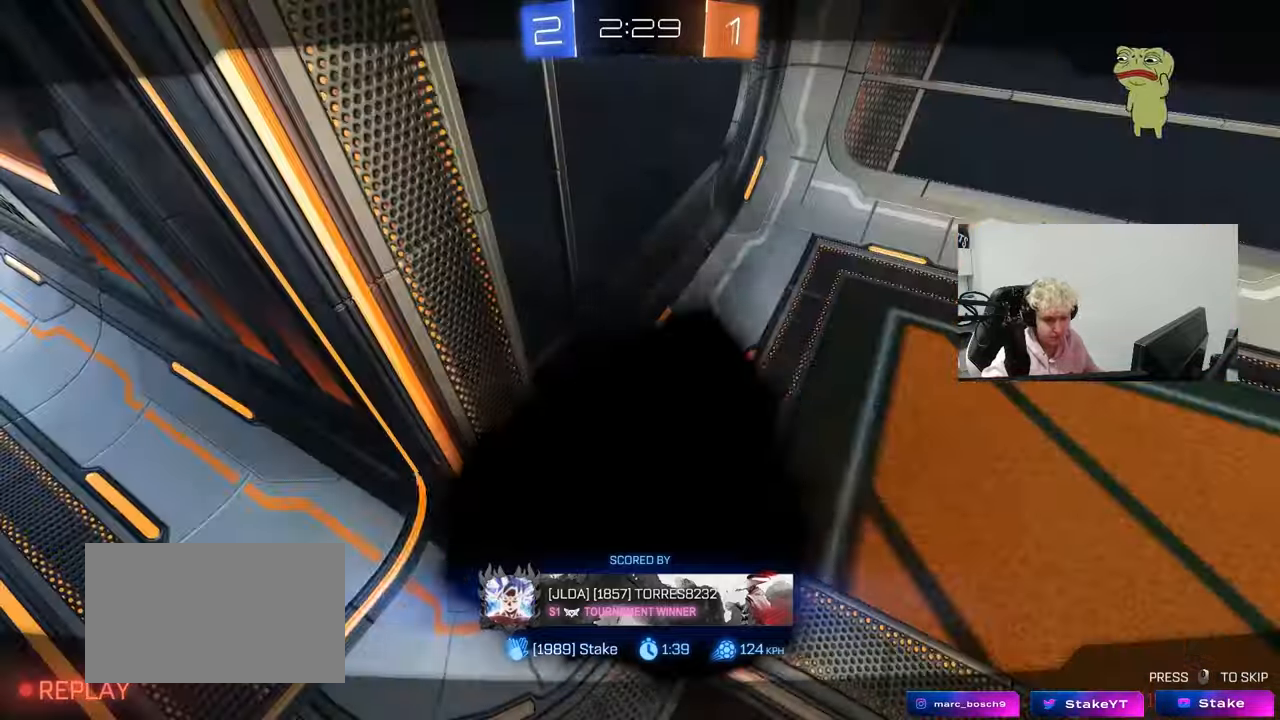
{"keys": ["x"], "mouse": [], "mouse_move": "left", "events": [[50, "mouse_wheel", "down"], [133, "mouse_wheel", "up"], [283, "mouse_wheel", "down"], [367, "z", "down"], [417, "mouse_wheel", "up"], [417, "x", "down"], [467, "z", "up"]]}
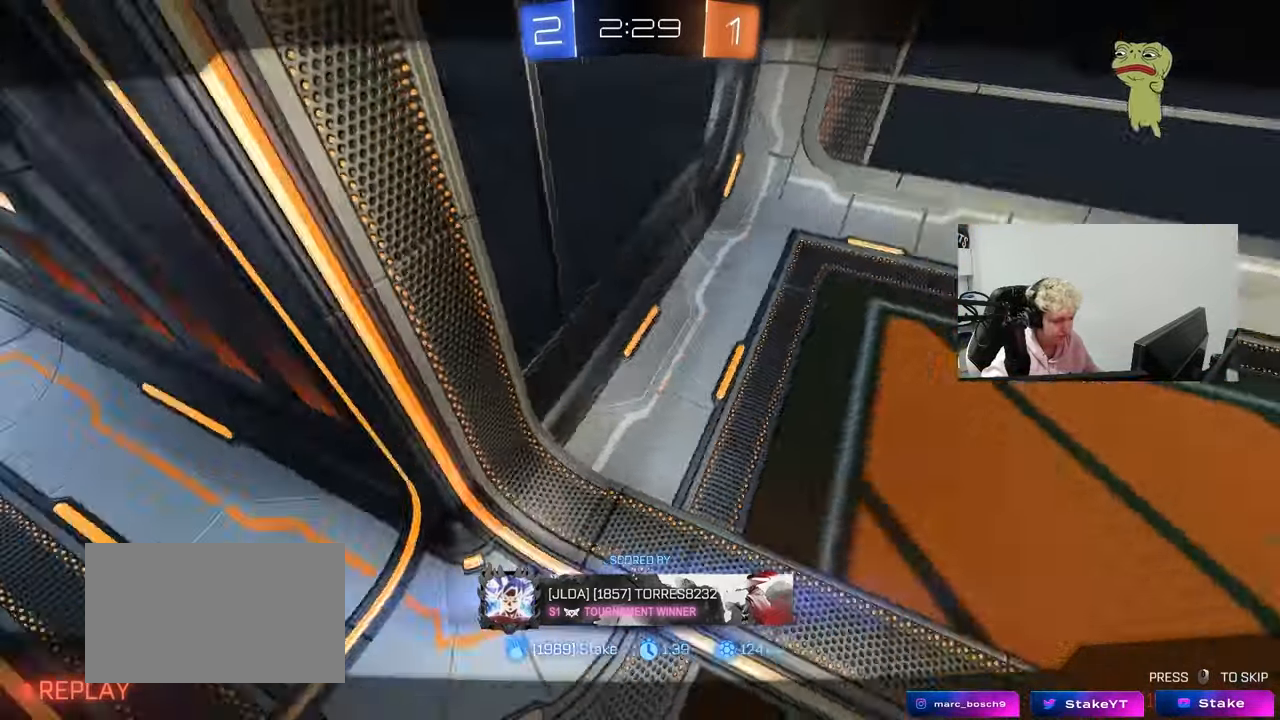
{"keys": [], "mouse": ["wheel"], "mouse_move": "still", "events": [[17, "mouse_wheel", "down"], [67, "x", "up"], [100, "z", "down"], [150, "mouse_wheel", "up"], [150, "x", "down"], [250, "mouse_wheel", "down"], [250, "z", "up"], [300, "x", "up"], [383, "mouse_wheel", "up"], [433, "mouse_wheel", "down"]]}
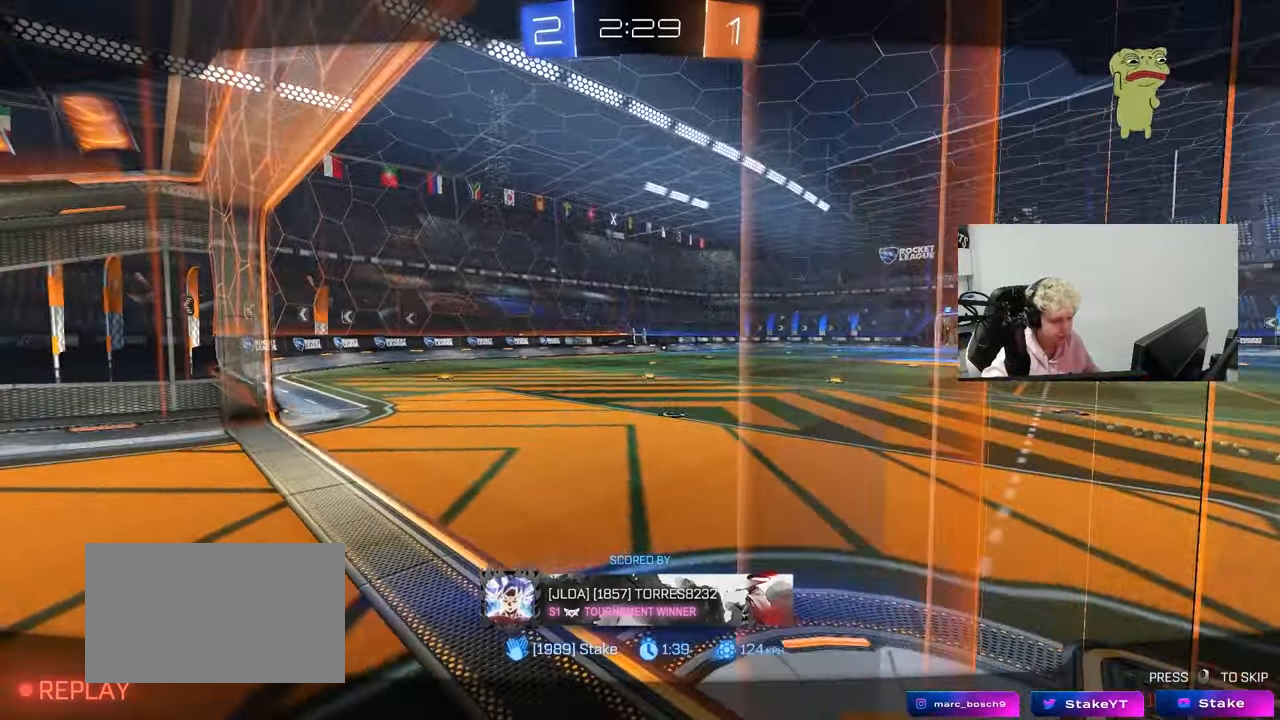
{"keys": ["tab"], "mouse": ["wheel"], "mouse_move": "down", "events": [[83, "mouse_wheel", "up"], [167, "mouse_wheel", "down"], [317, "mouse_wheel", "up"], [317, "tab", "down"], [400, "mouse_wheel", "down"]]}
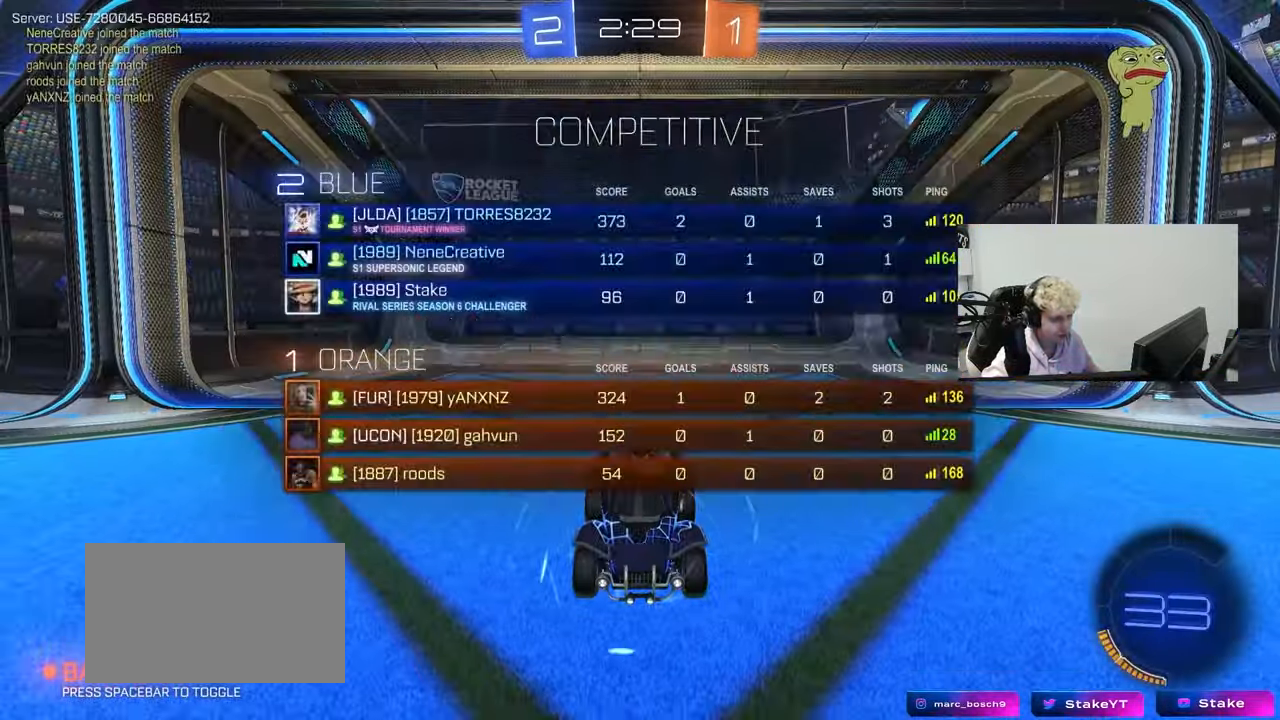
{"keys": ["w"], "mouse": ["left"], "mouse_move": "up-left", "events": [[50, "mouse_wheel", "up"], [50, "tab", "up"], [183, "mouse_left", "down"], [183, "tab", "down"], [367, "w", "down"], [417, "tab", "up"]]}
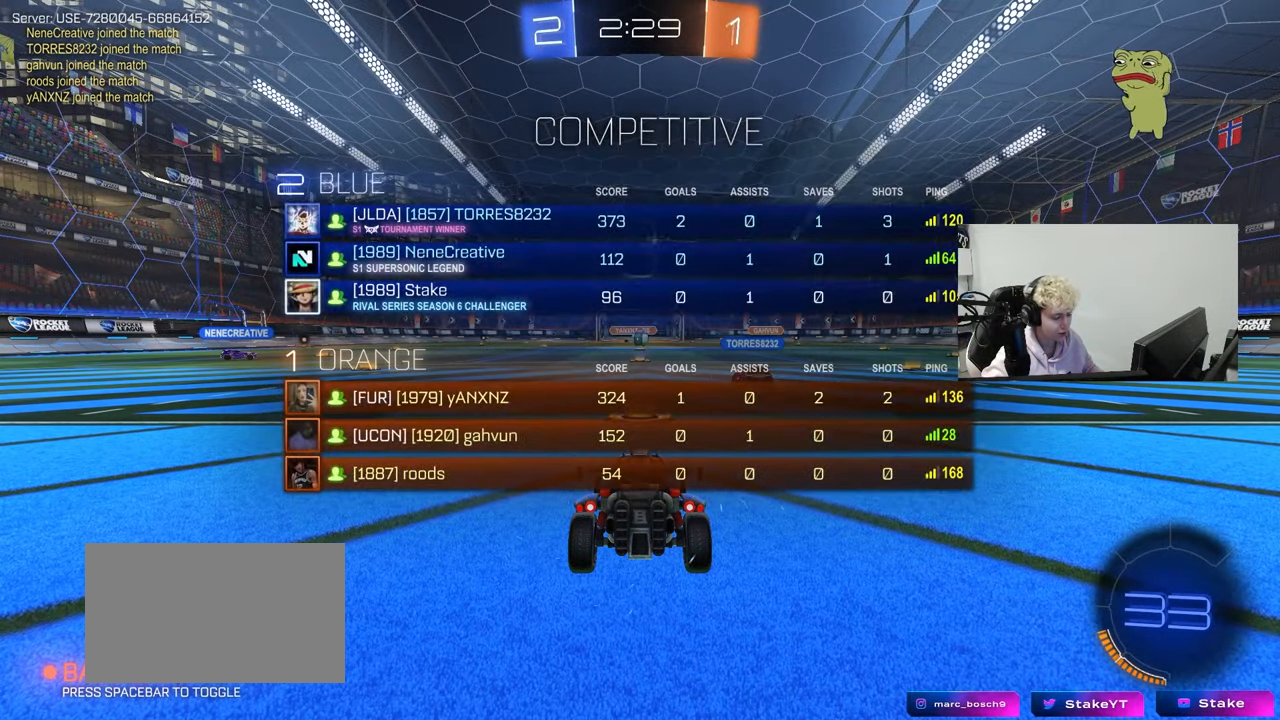
{"keys": ["tab", "w"], "mouse": ["left"], "mouse_move": "right", "events": [[333, "tab", "down"]]}